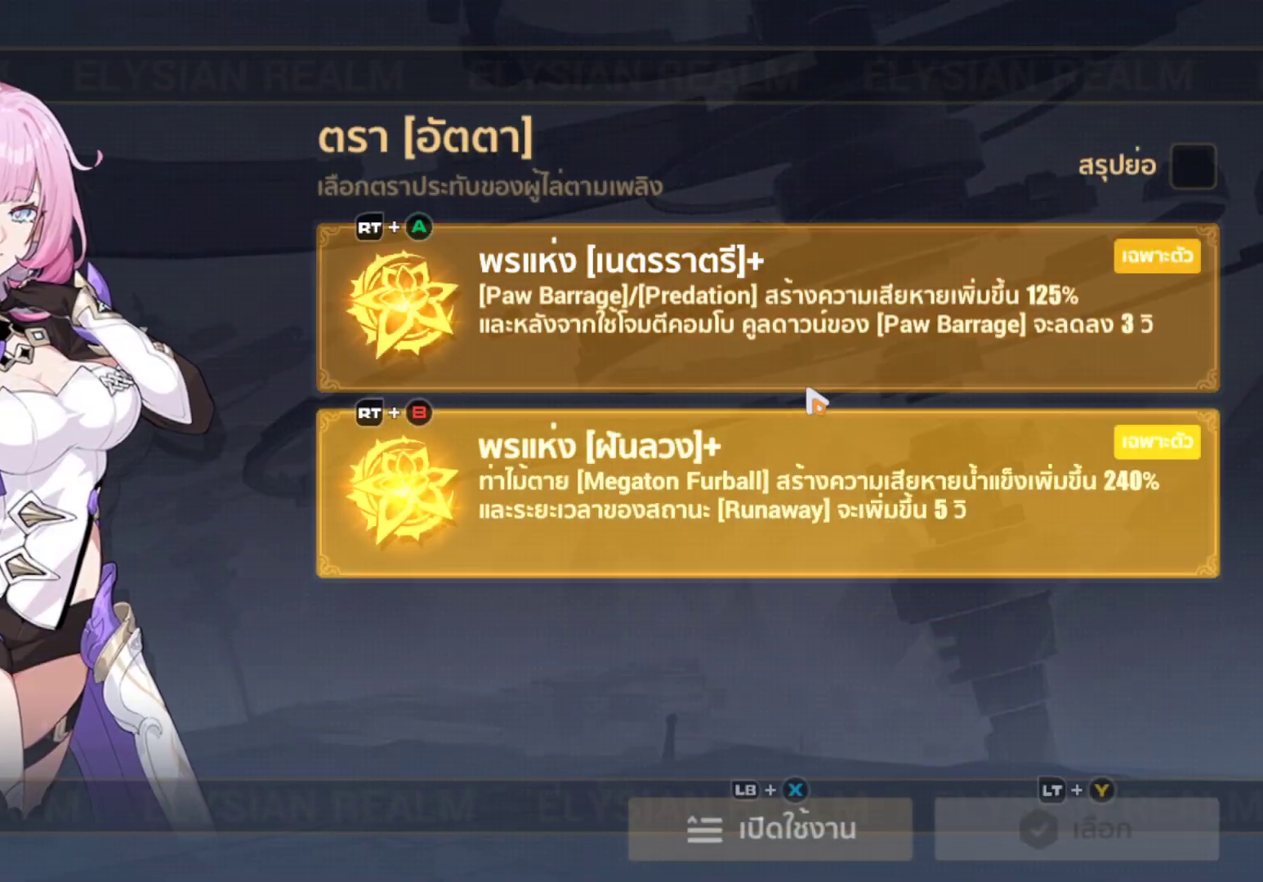
Gameplay with a controller (Xbox layout); each line is a JSON object with the inputs held at the frame after it. "events" lists button and stick changes between this image and that frame as [ms after this image, input, new state], when the widget could be followed in between.
{"buttons": [], "left_stick": "center", "right_stick": "center", "events": [[133, "left_stick", "center"], [367, "left_stick", "up"], [433, "left_stick", "center"]]}
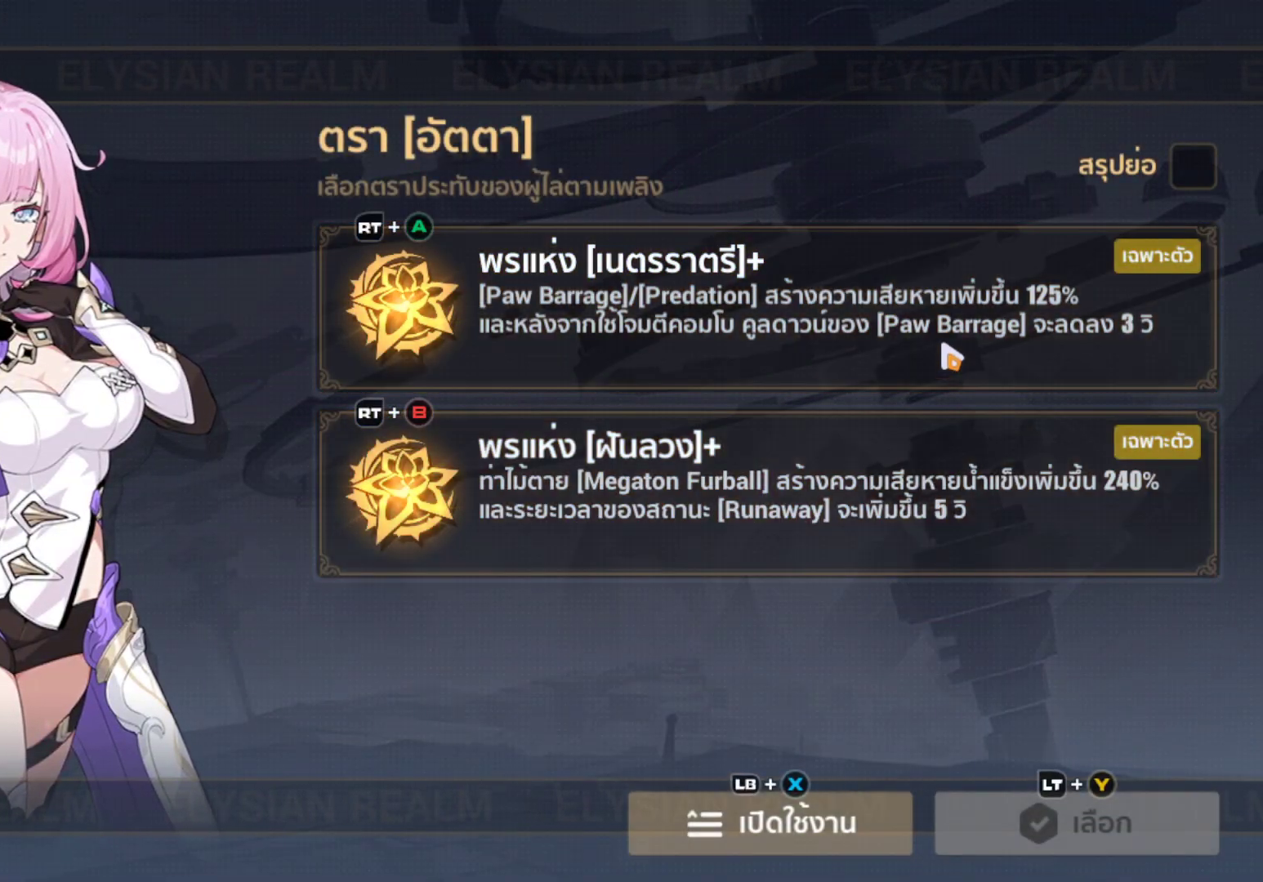
{"buttons": [], "left_stick": "center", "right_stick": "center", "events": [[17, "B", "down"], [133, "B", "up"], [383, "left_stick", "up-right"], [467, "left_stick", "center"]]}
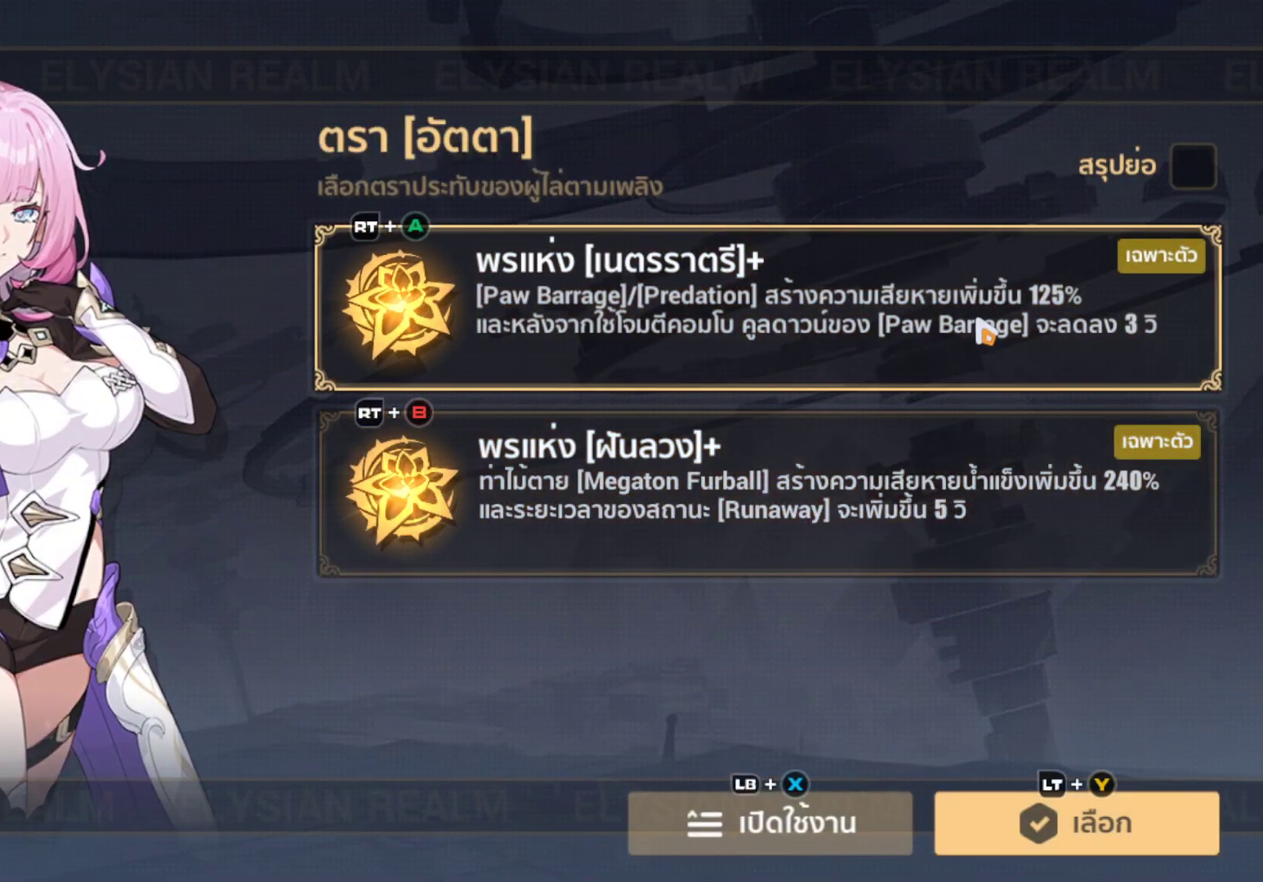
{"buttons": [], "left_stick": "up-left", "right_stick": "center", "events": [[117, "left_stick", "left"], [283, "left_stick", "center"], [467, "left_stick", "up-left"]]}
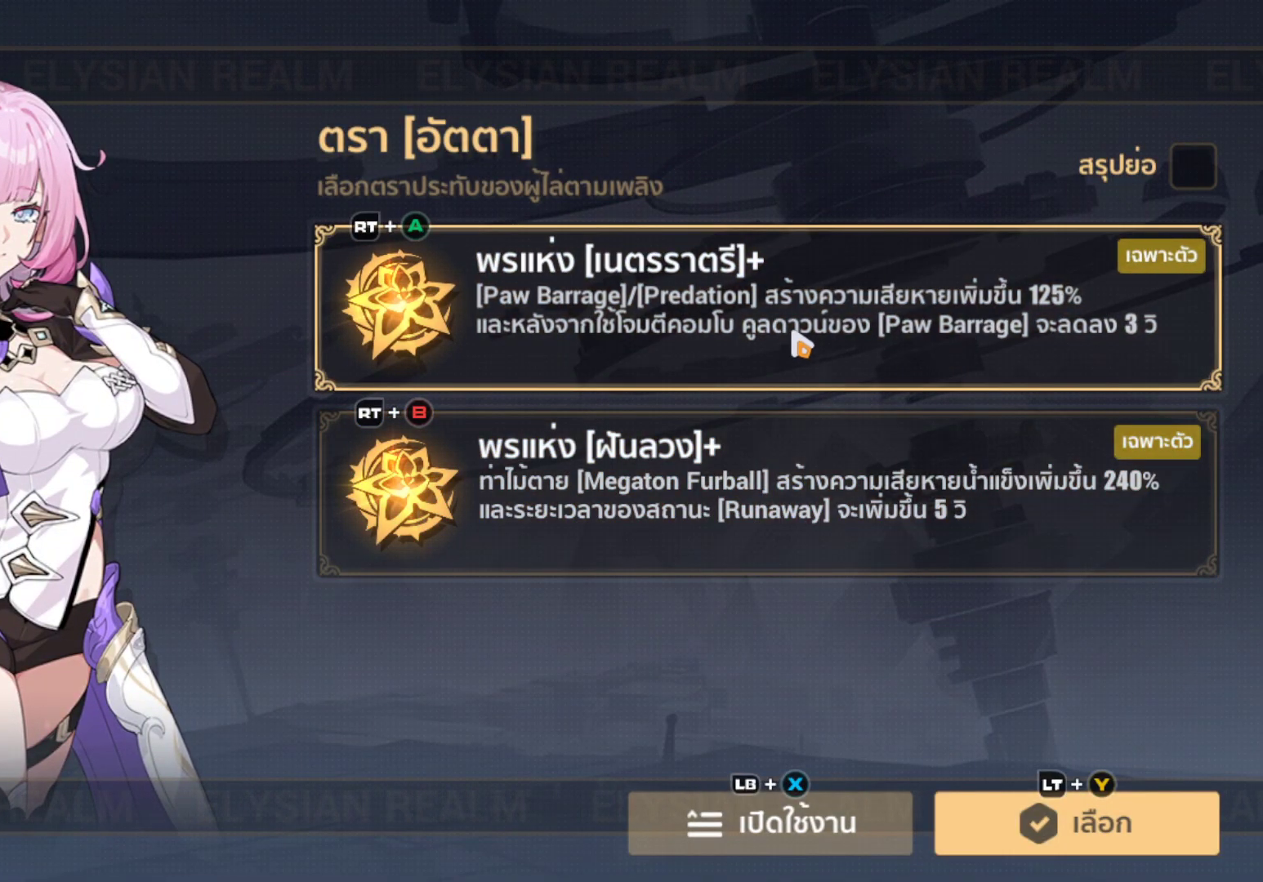
{"buttons": [], "left_stick": "center", "right_stick": "center", "events": [[100, "left_stick", "center"], [200, "B", "down"], [300, "B", "up"], [350, "left_stick", "left"], [500, "left_stick", "center"]]}
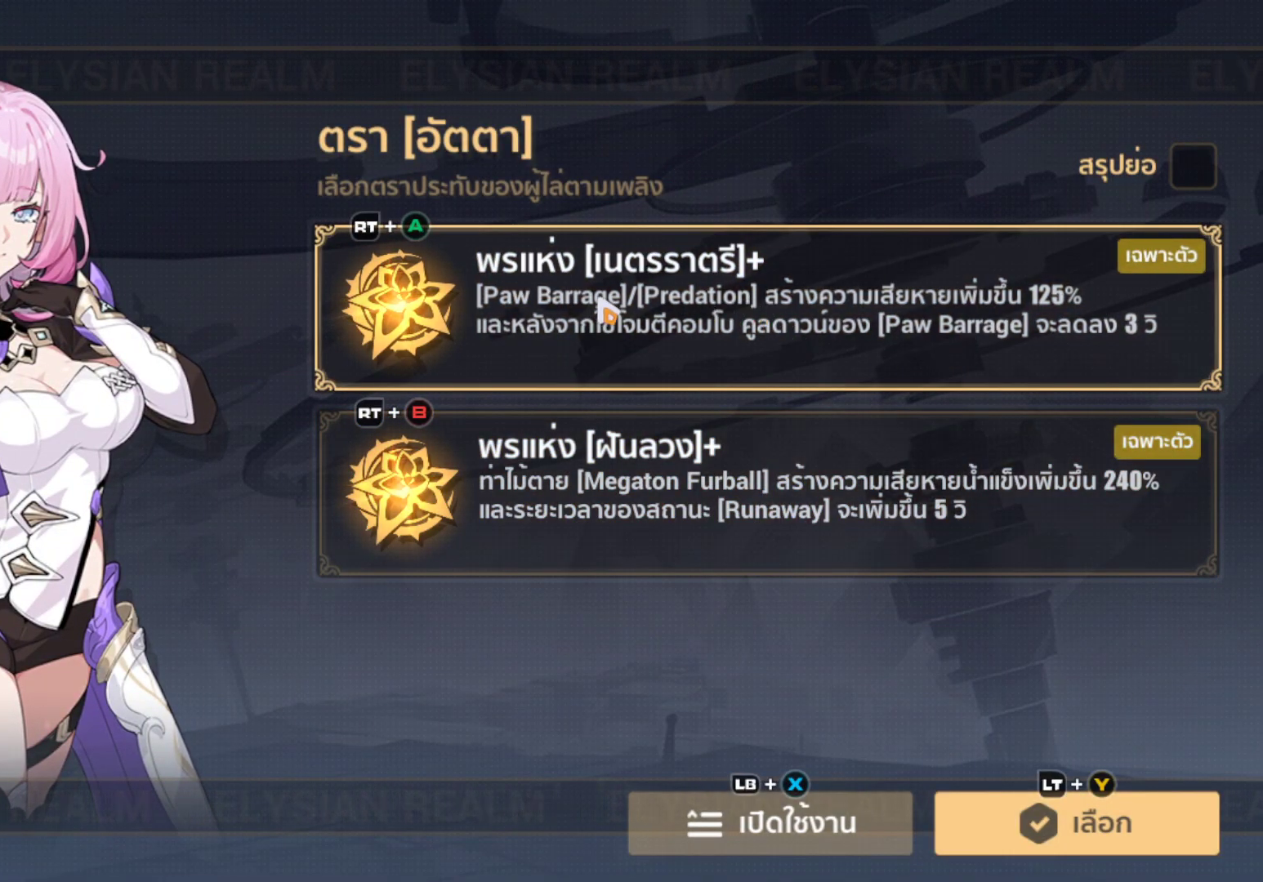
{"buttons": [], "left_stick": "center", "right_stick": "center", "events": [[50, "B", "down"], [167, "B", "up"], [250, "left_stick", "right"], [400, "left_stick", "center"]]}
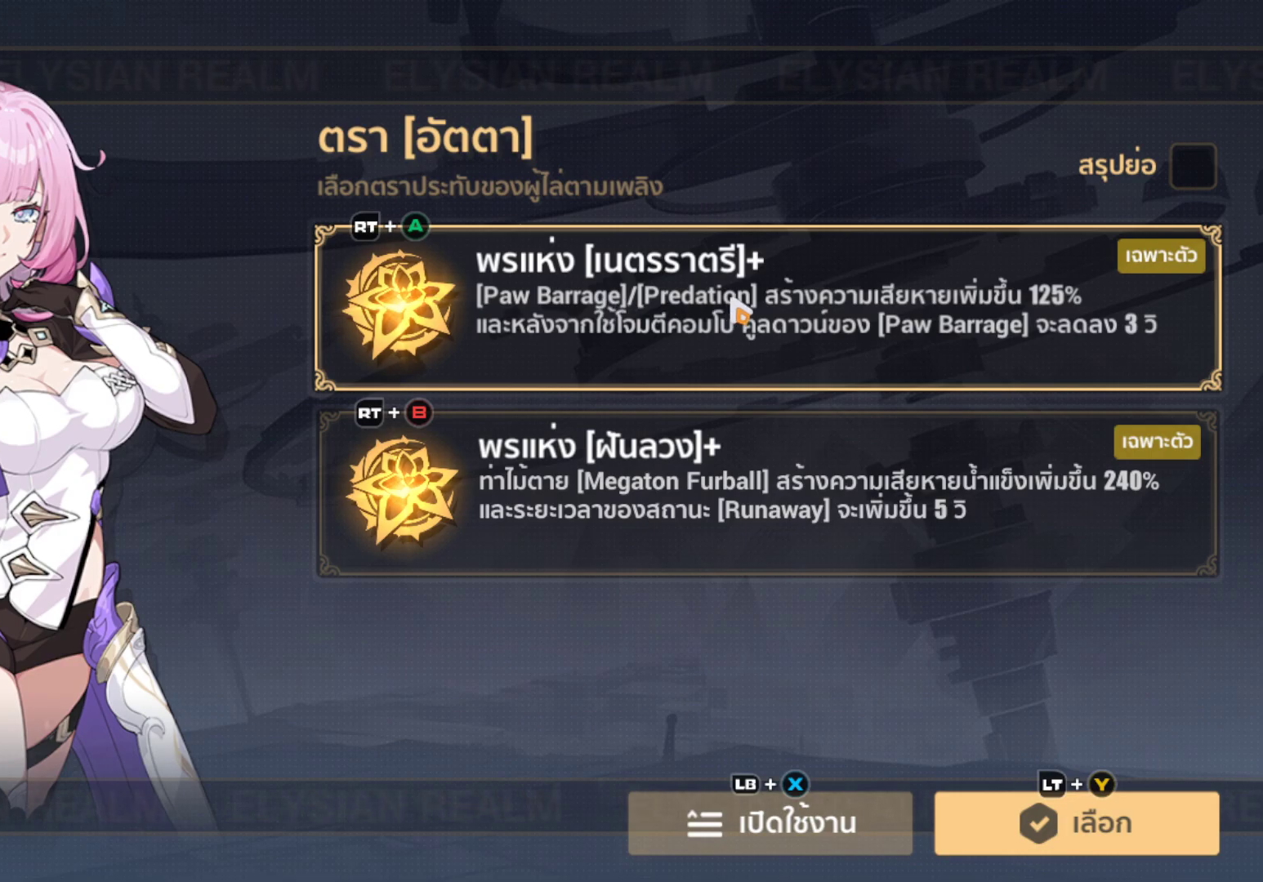
{"buttons": [], "left_stick": "center", "right_stick": "center", "events": [[67, "left_stick", "left"], [250, "left_stick", "center"], [400, "B", "down"], [500, "B", "up"]]}
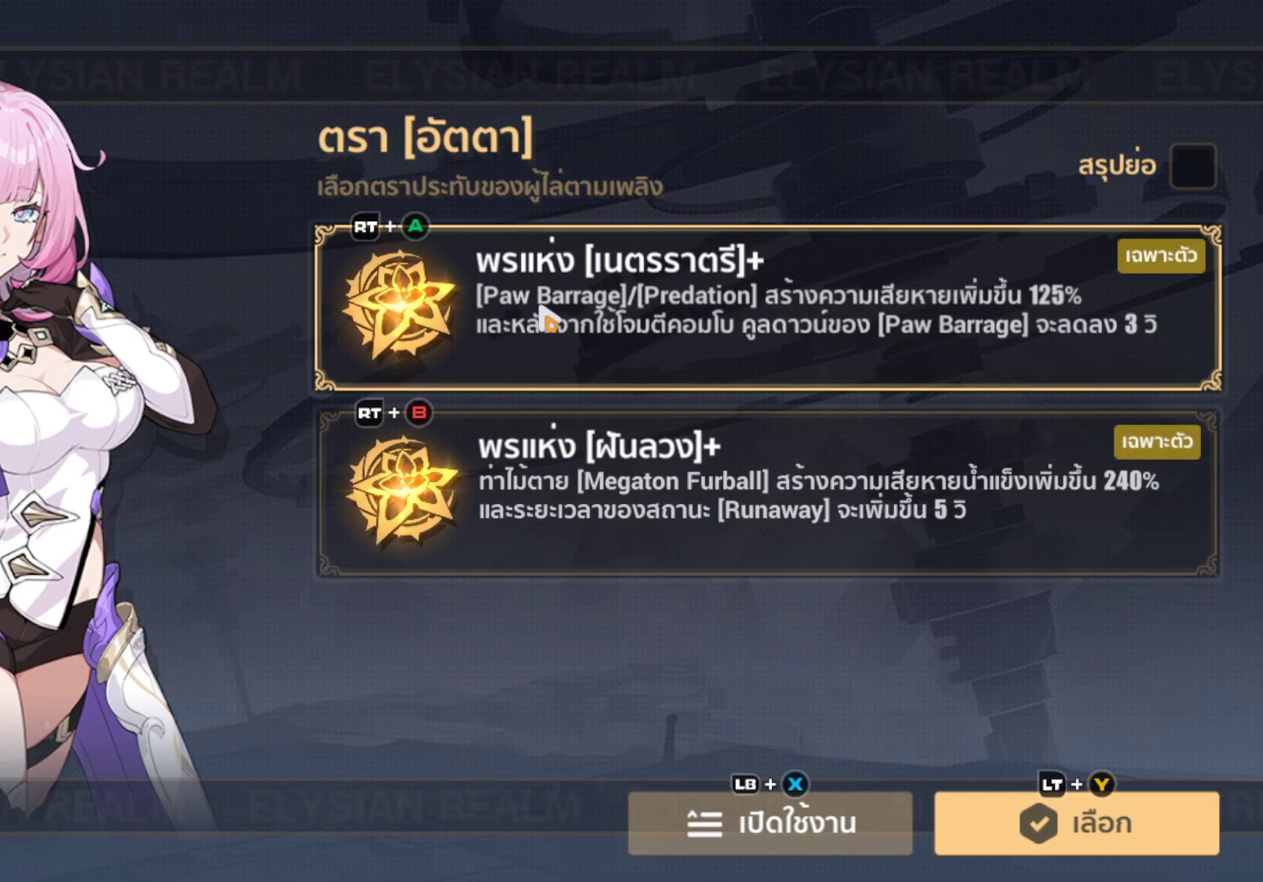
{"buttons": [], "left_stick": "center", "right_stick": "center", "events": [[33, "left_stick", "right"], [150, "left_stick", "center"], [283, "B", "down"], [417, "B", "up"]]}
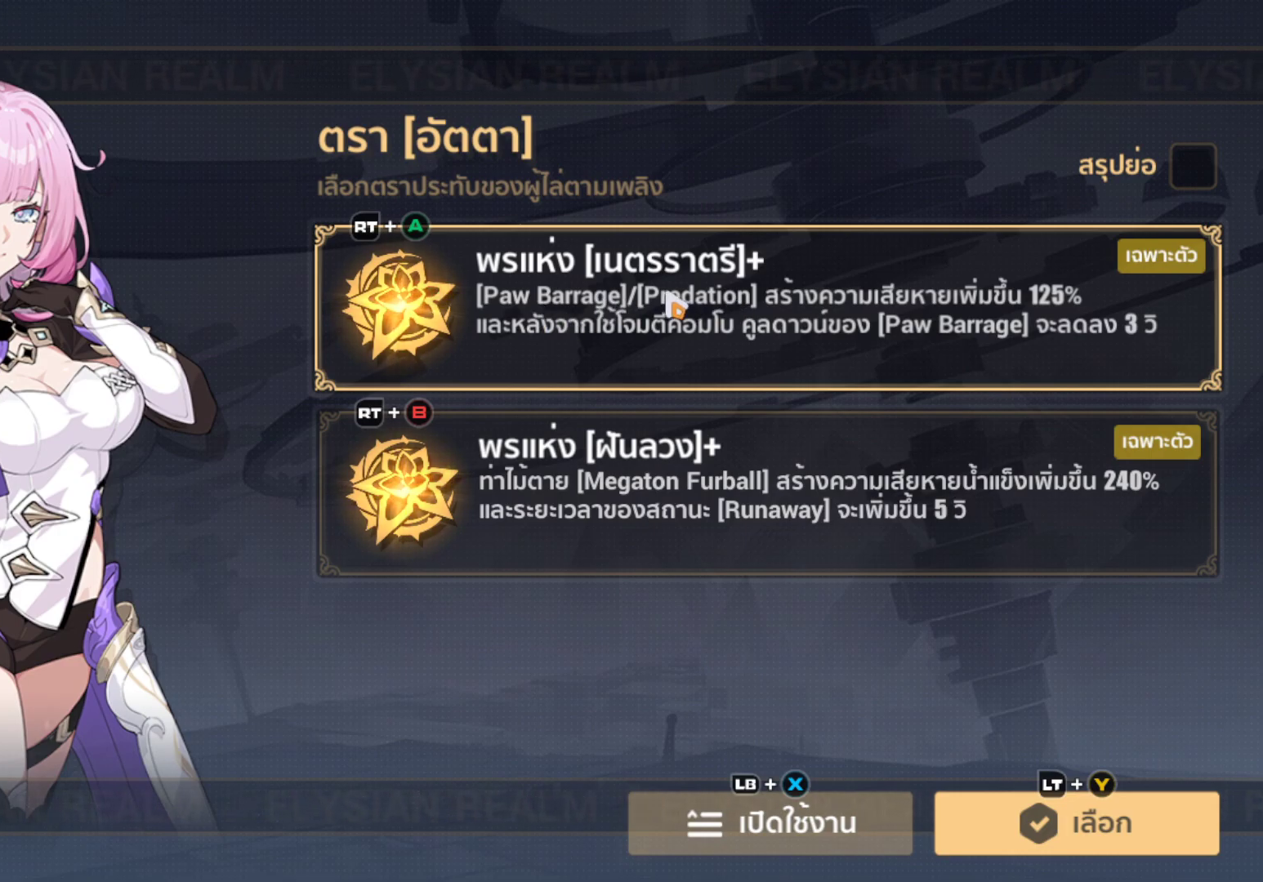
{"buttons": [], "left_stick": "center", "right_stick": "center", "events": [[100, "left_stick", "left"], [167, "left_stick", "center"], [267, "B", "down"], [383, "B", "up"]]}
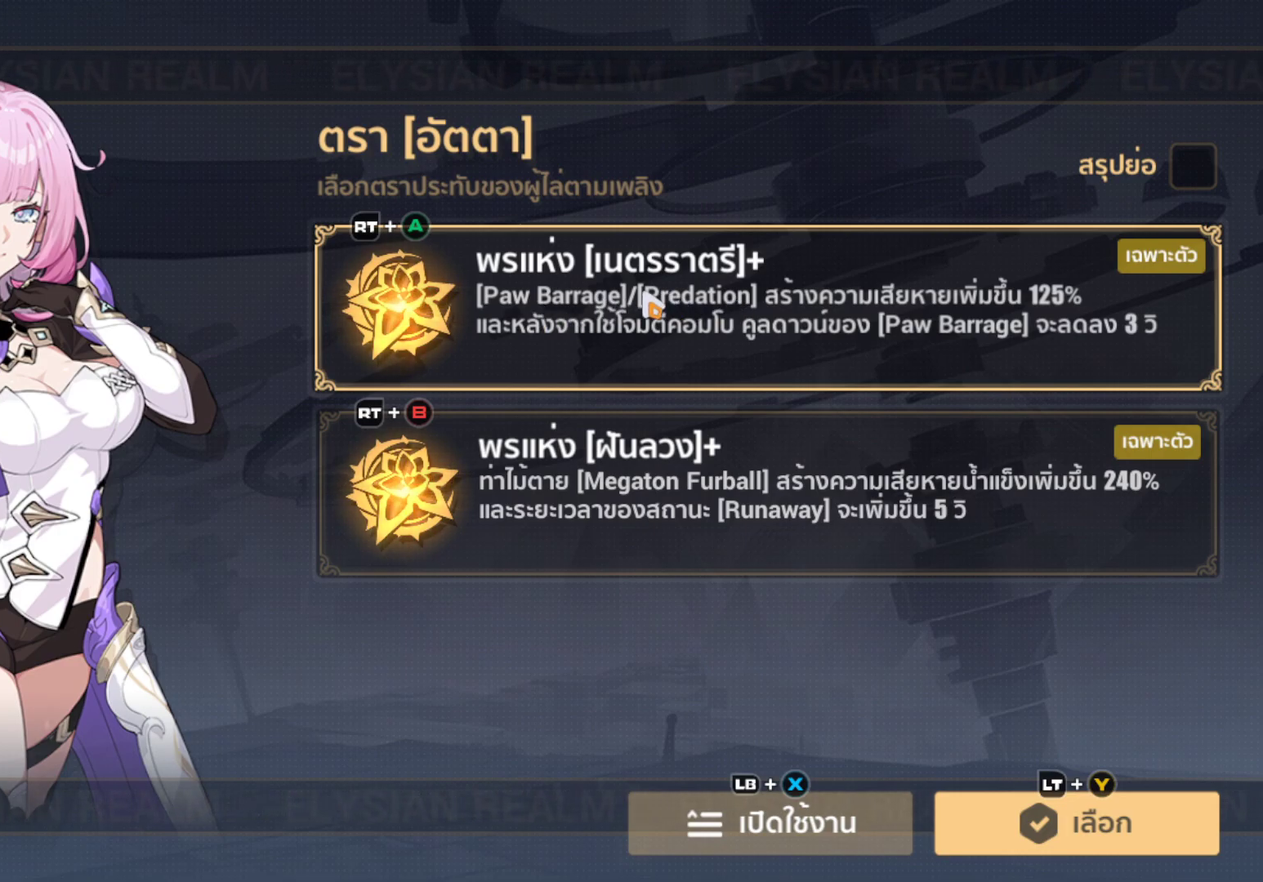
{"buttons": [], "left_stick": "center", "right_stick": "center", "events": [[100, "left_stick", "right"], [250, "left_stick", "center"]]}
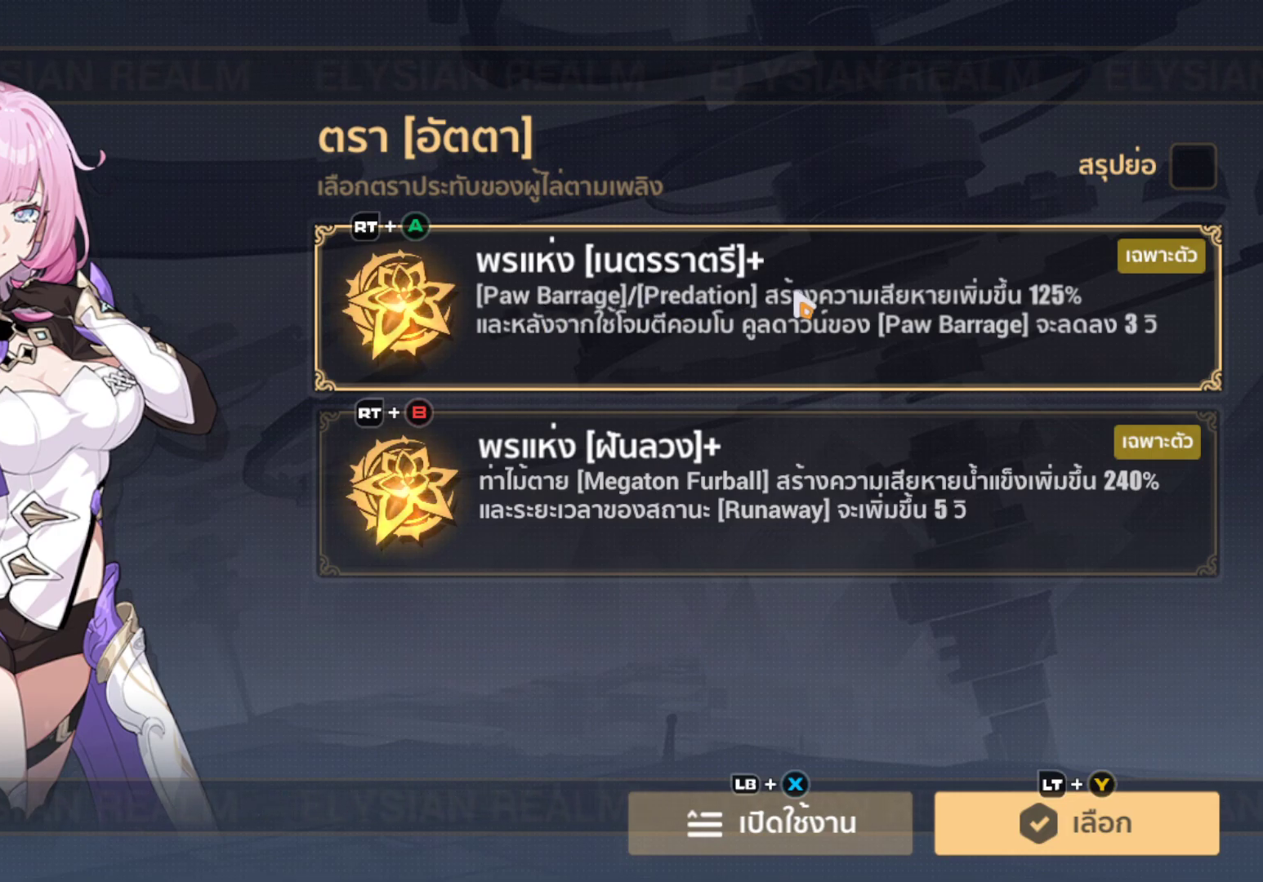
{"buttons": [], "left_stick": "right", "right_stick": "center", "events": [[200, "left_stick", "down"], [300, "left_stick", "center"], [500, "left_stick", "right"]]}
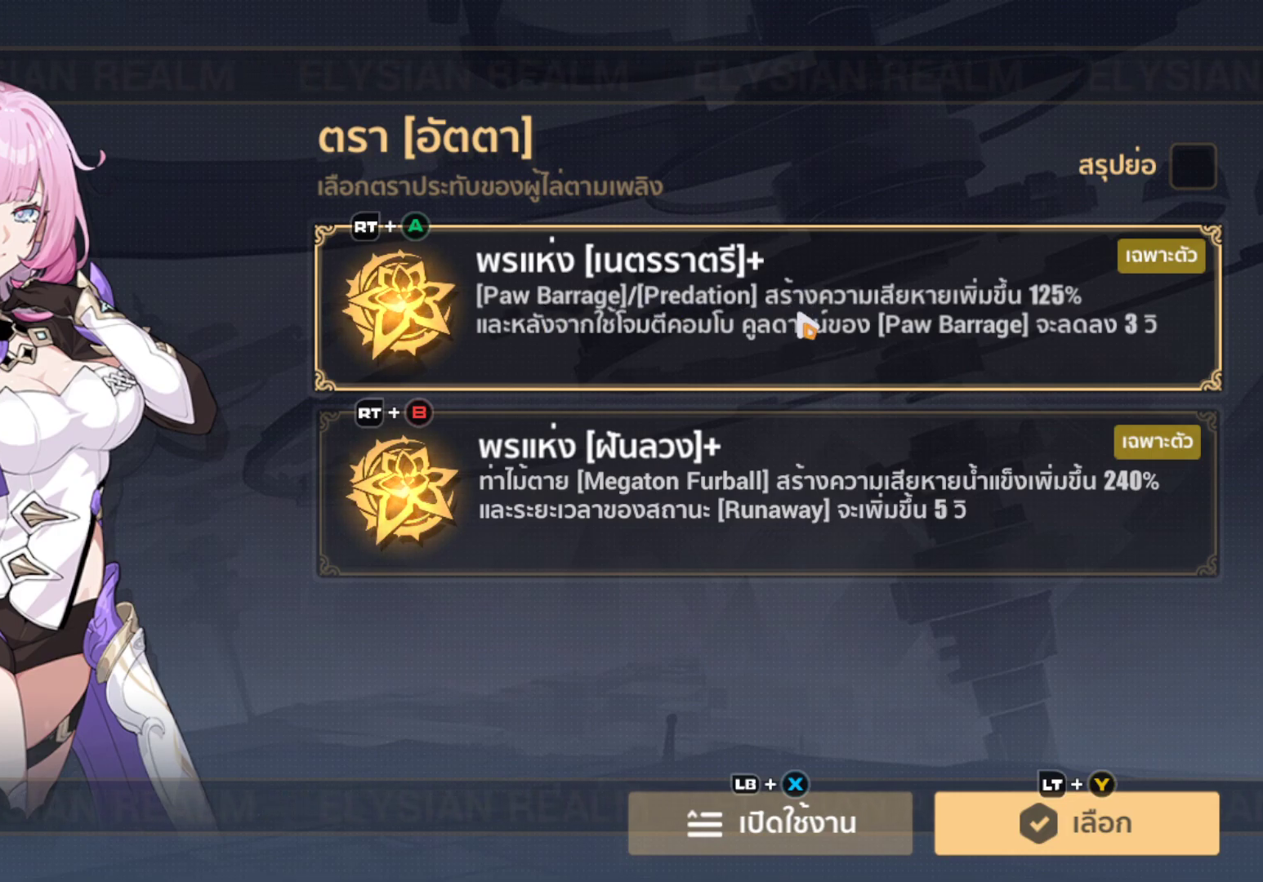
{"buttons": [], "left_stick": "center", "right_stick": "center", "events": [[133, "left_stick", "center"], [317, "left_stick", "left"], [467, "left_stick", "center"]]}
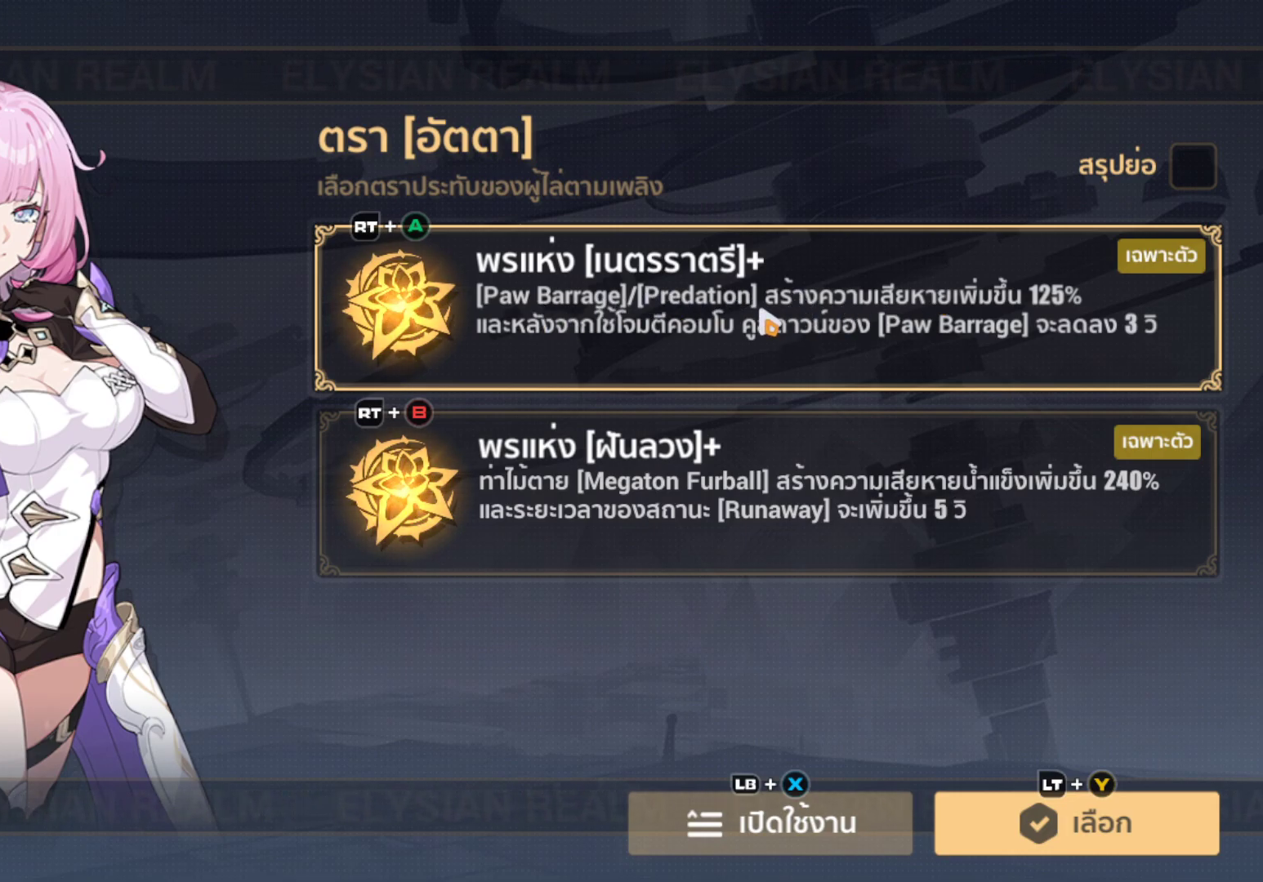
{"buttons": [], "left_stick": "center", "right_stick": "center", "events": [[133, "left_stick", "right"], [283, "left_stick", "center"], [300, "B", "down"], [450, "B", "up"]]}
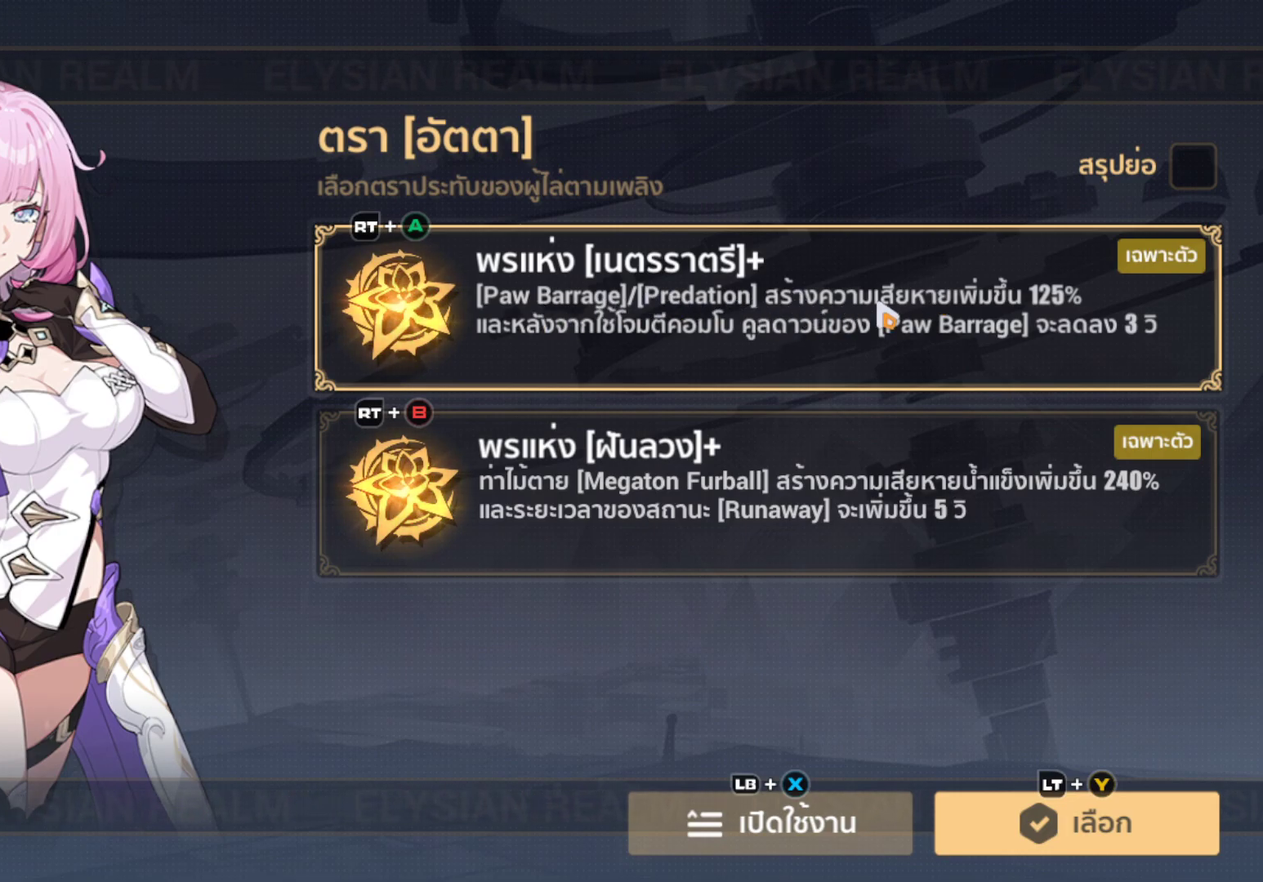
{"buttons": [], "left_stick": "right", "right_stick": "center", "events": [[150, "left_stick", "down-left"], [350, "left_stick", "center"], [467, "left_stick", "right"]]}
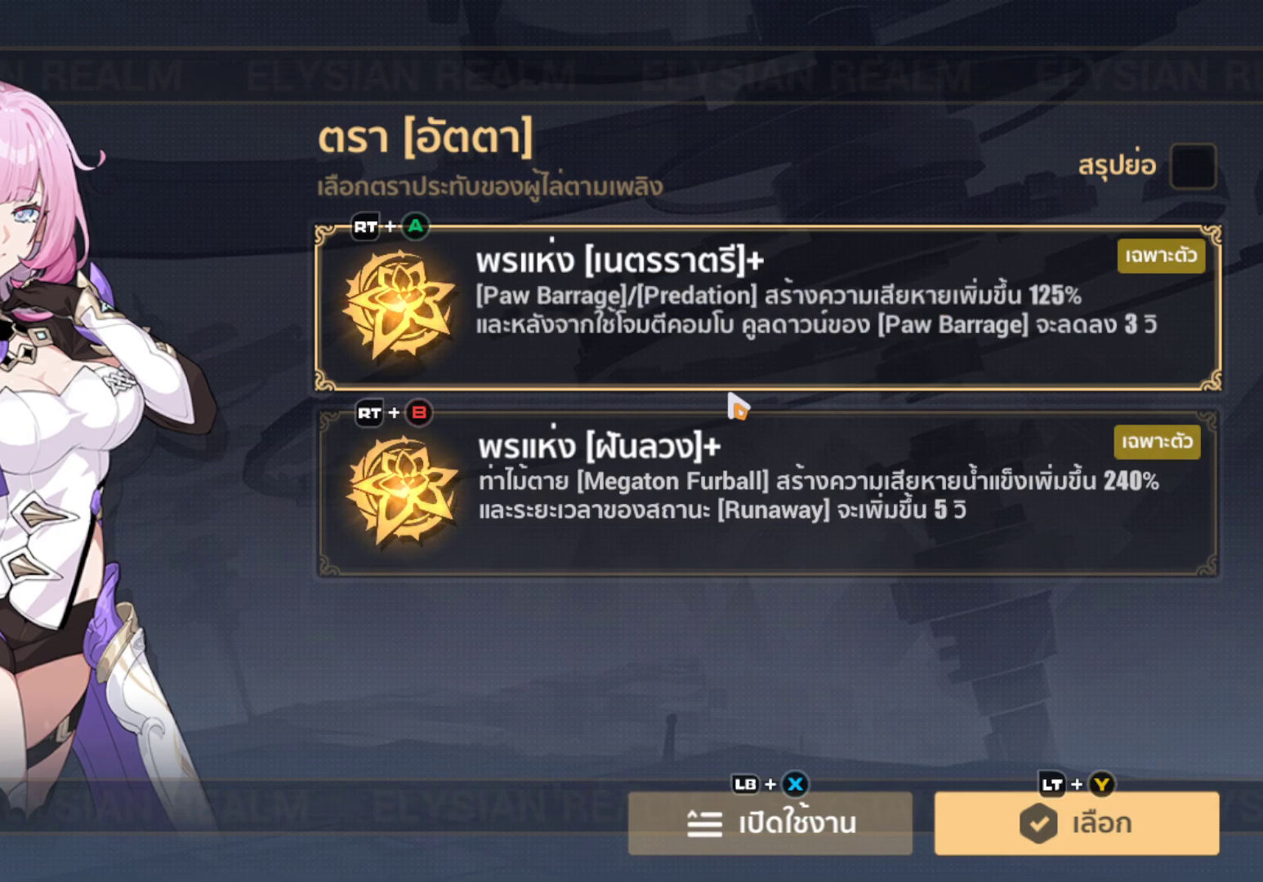
{"buttons": [], "left_stick": "up", "right_stick": "center", "events": [[200, "left_stick", "center"], [383, "left_stick", "up"]]}
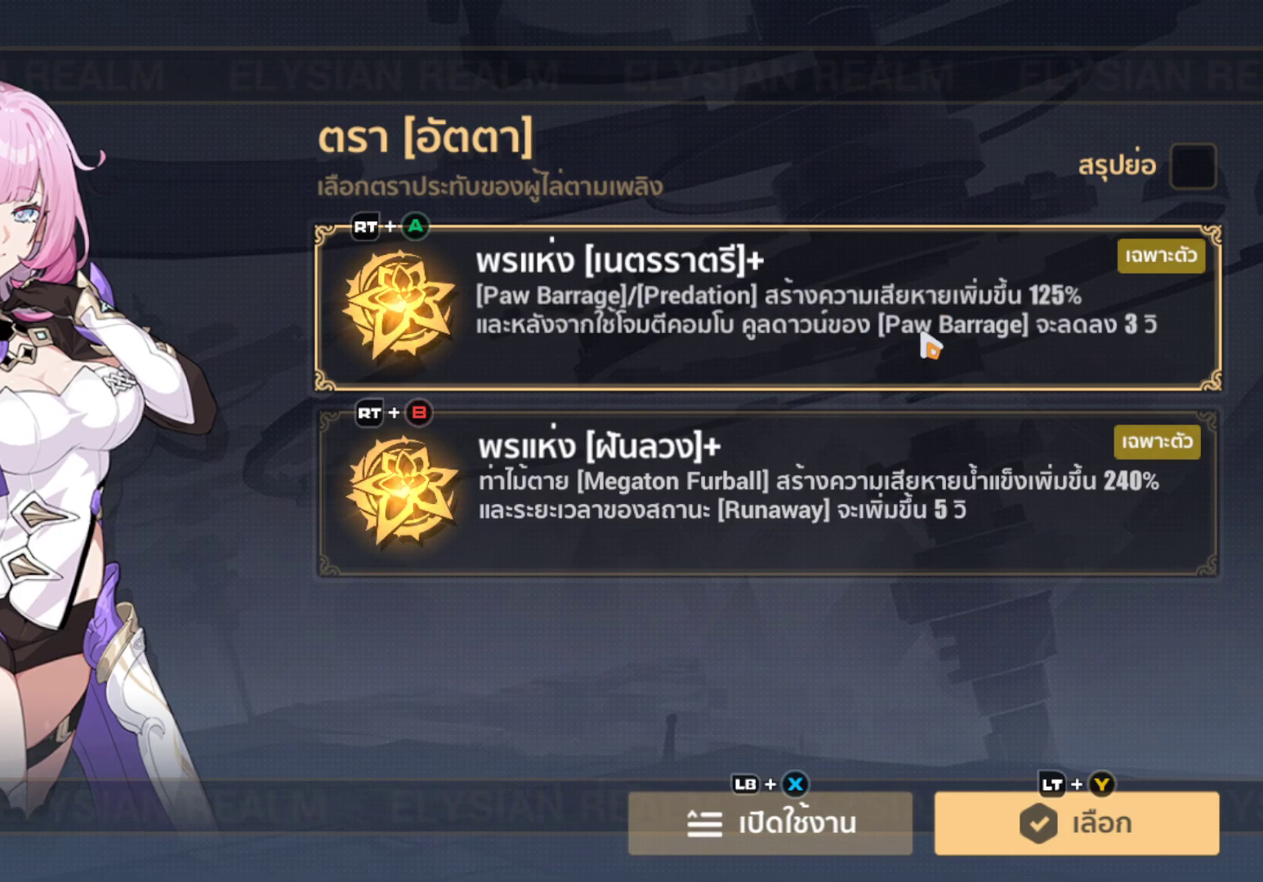
{"buttons": [], "left_stick": "center", "right_stick": "center", "events": [[50, "left_stick", "center"], [117, "B", "down"], [233, "B", "up"], [317, "left_stick", "down"], [417, "left_stick", "center"]]}
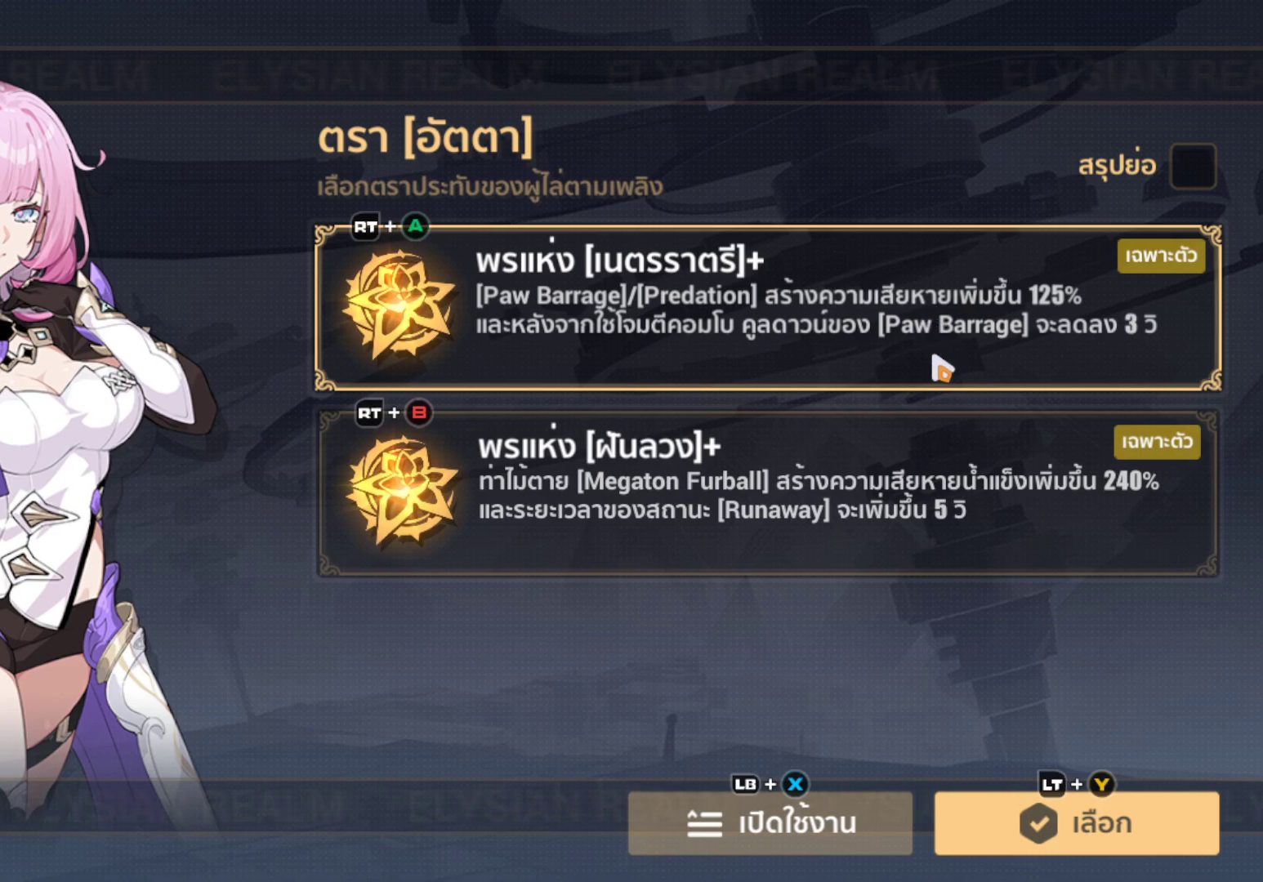
{"buttons": [], "left_stick": "left", "right_stick": "center", "events": [[83, "B", "down"], [183, "B", "up"], [300, "left_stick", "up-left"], [350, "left_stick", "left"]]}
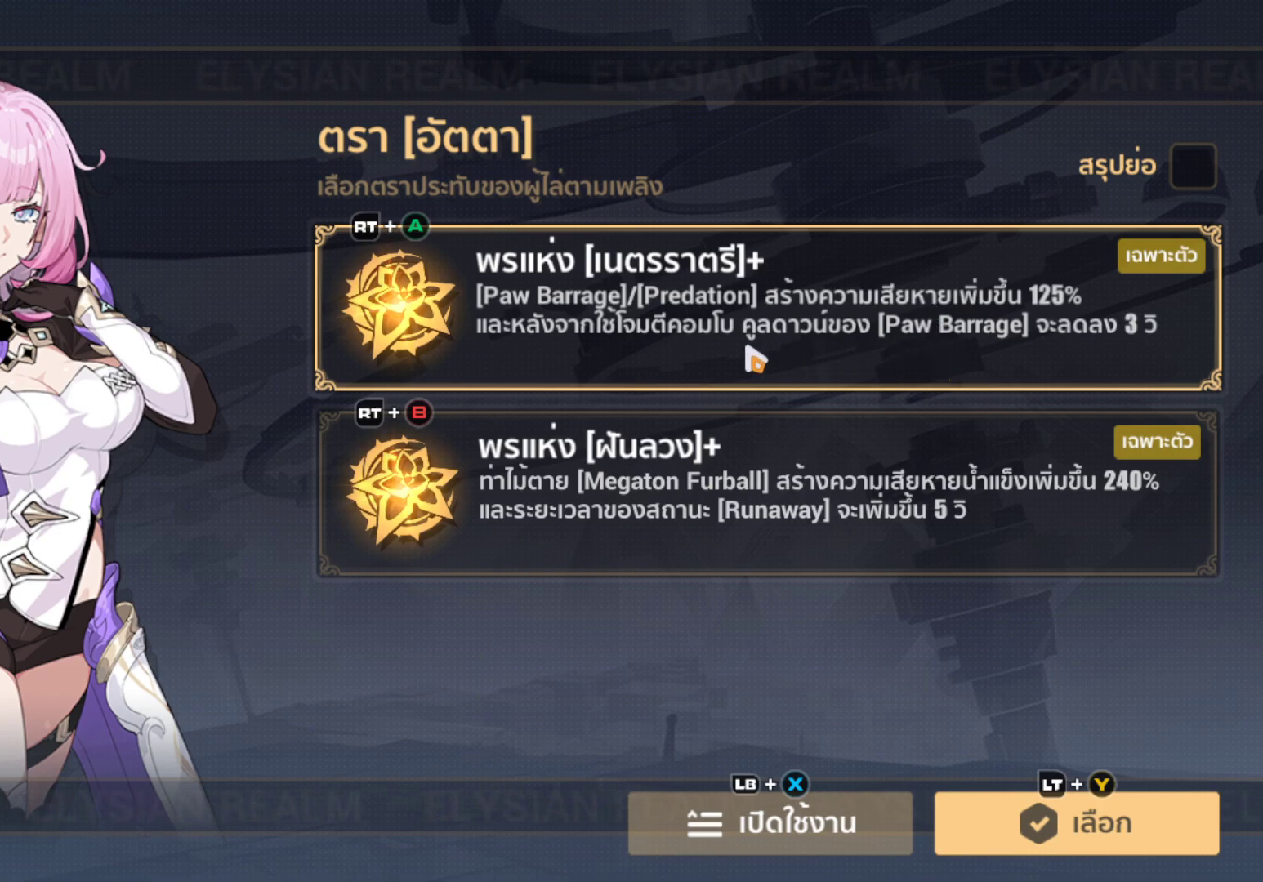
{"buttons": ["B"], "left_stick": "center", "right_stick": "center", "events": [[117, "left_stick", "center"], [183, "left_stick", "right"], [450, "left_stick", "center"], [500, "B", "down"]]}
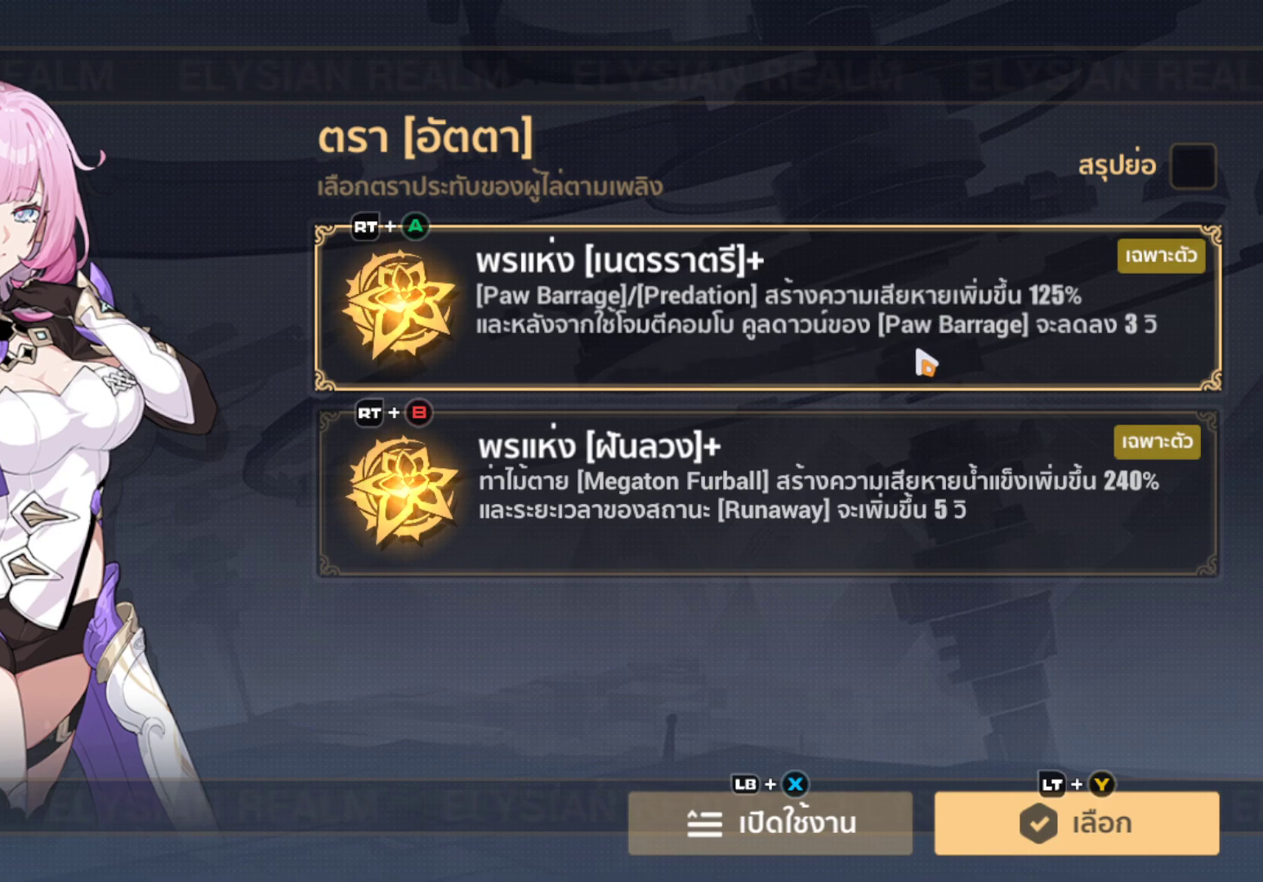
{"buttons": ["B"], "left_stick": "center", "right_stick": "center", "events": [[150, "B", "up"], [283, "left_stick", "up"], [417, "left_stick", "center"], [483, "B", "down"]]}
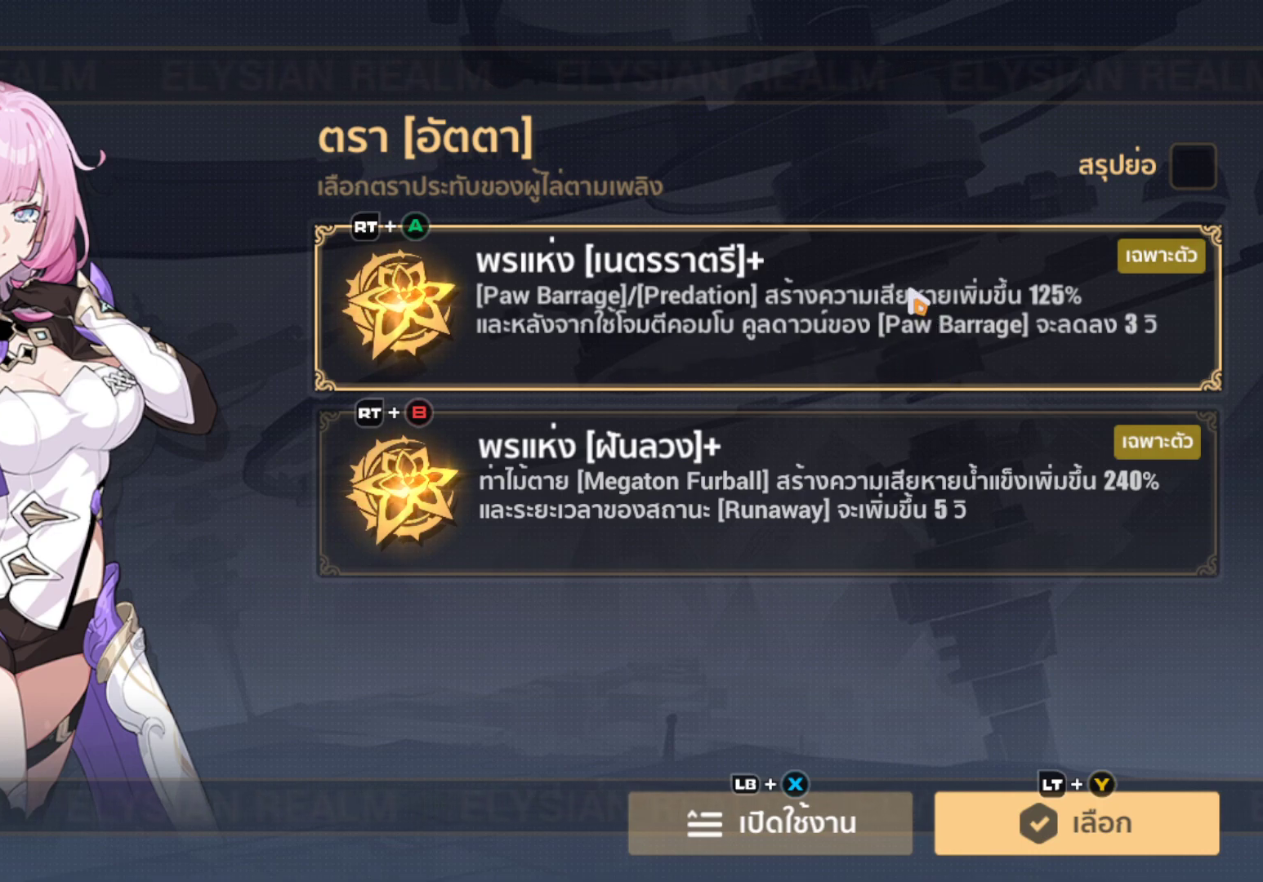
{"buttons": [], "left_stick": "center", "right_stick": "center", "events": [[117, "B", "up"], [183, "left_stick", "down"], [283, "left_stick", "center"]]}
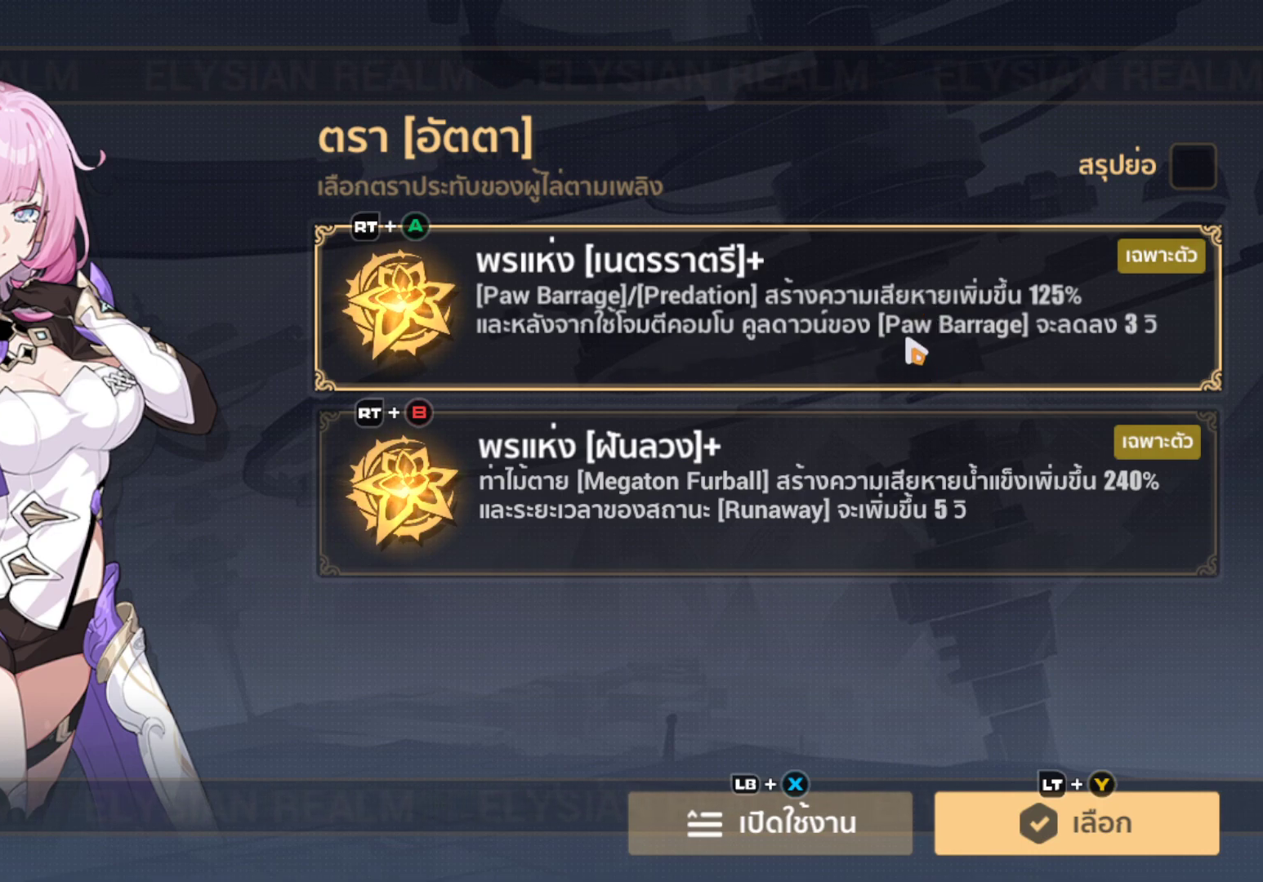
{"buttons": [], "left_stick": "center", "right_stick": "center", "events": []}
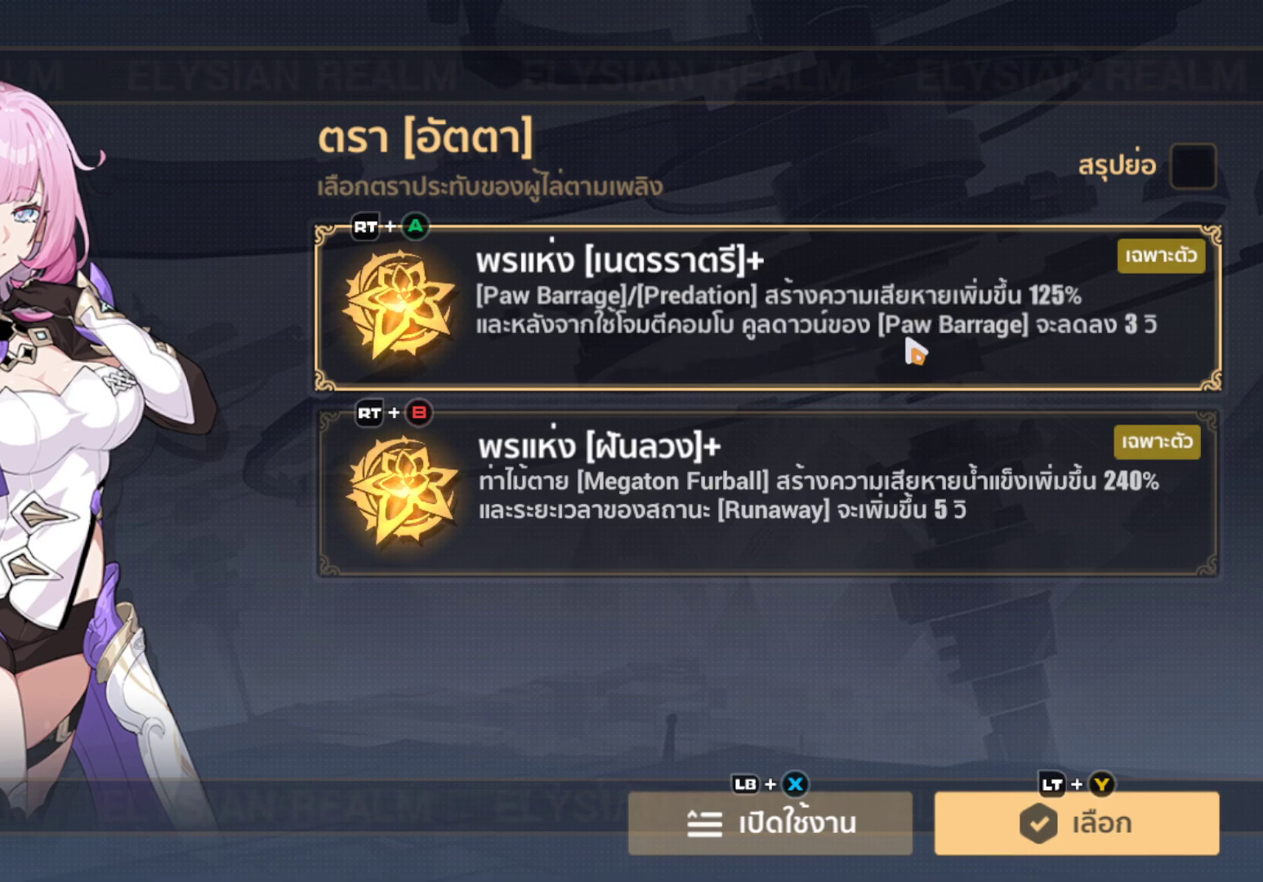
{"buttons": [], "left_stick": "center", "right_stick": "center", "events": [[33, "B", "down"], [133, "B", "up"], [167, "left_stick", "down"], [367, "left_stick", "center"]]}
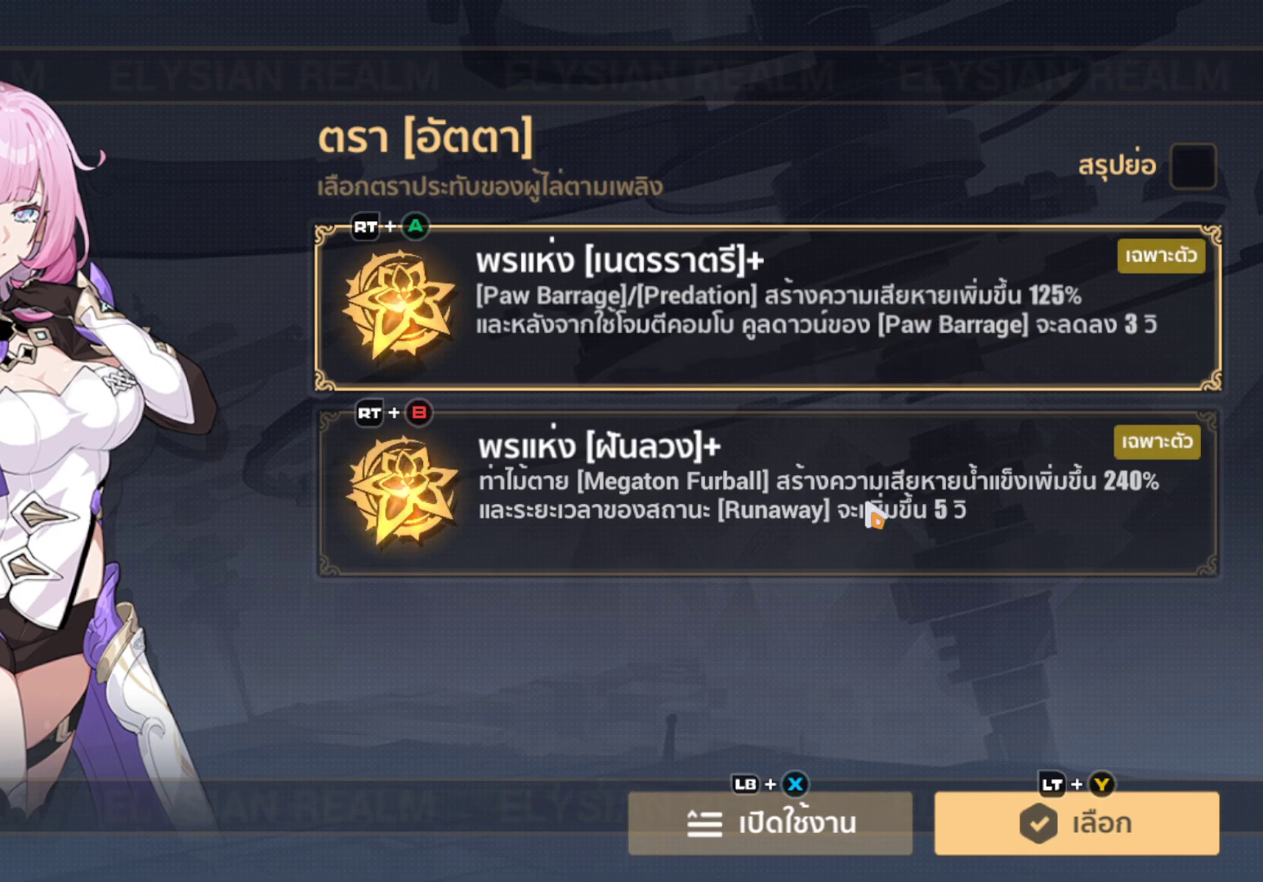
{"buttons": [], "left_stick": "right", "right_stick": "center", "events": [[250, "left_stick", "down"], [400, "left_stick", "center"], [483, "left_stick", "right"]]}
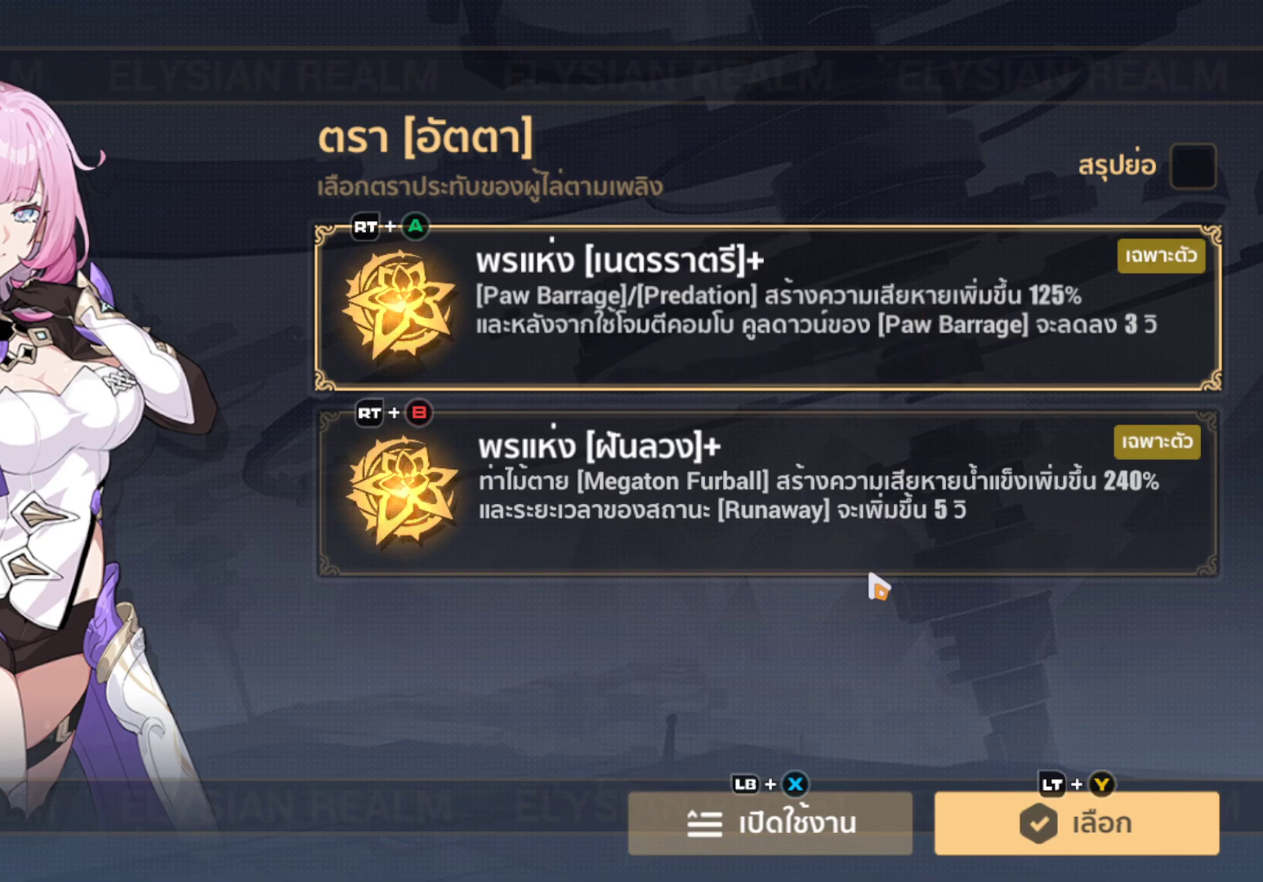
{"buttons": ["B"], "left_stick": "center", "right_stick": "center", "events": [[17, "left_stick", "down-right"], [317, "left_stick", "center"], [417, "B", "down"]]}
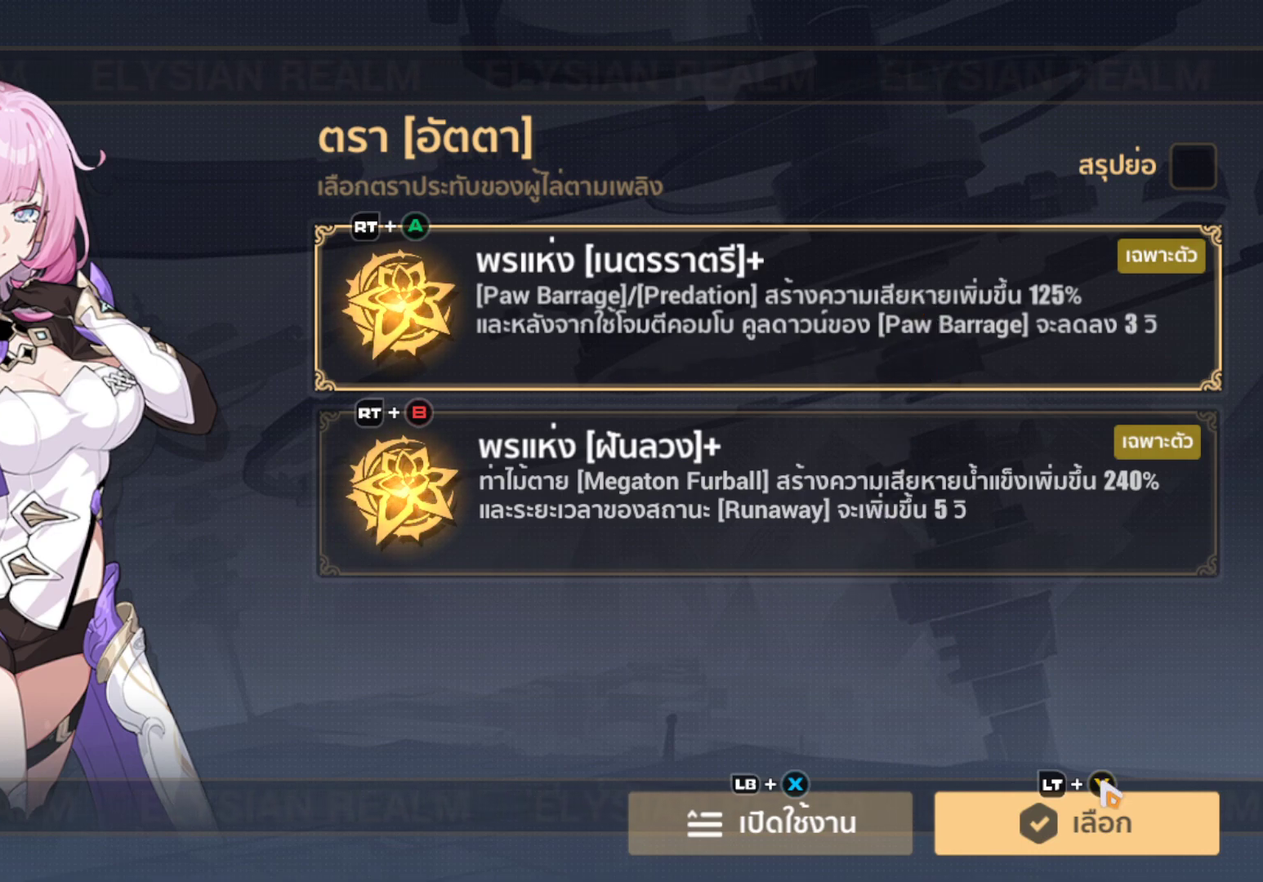
{"buttons": [], "left_stick": "center", "right_stick": "center", "events": [[50, "B", "up"], [167, "left_stick", "down"], [283, "left_stick", "center"], [300, "B", "down"], [400, "B", "up"]]}
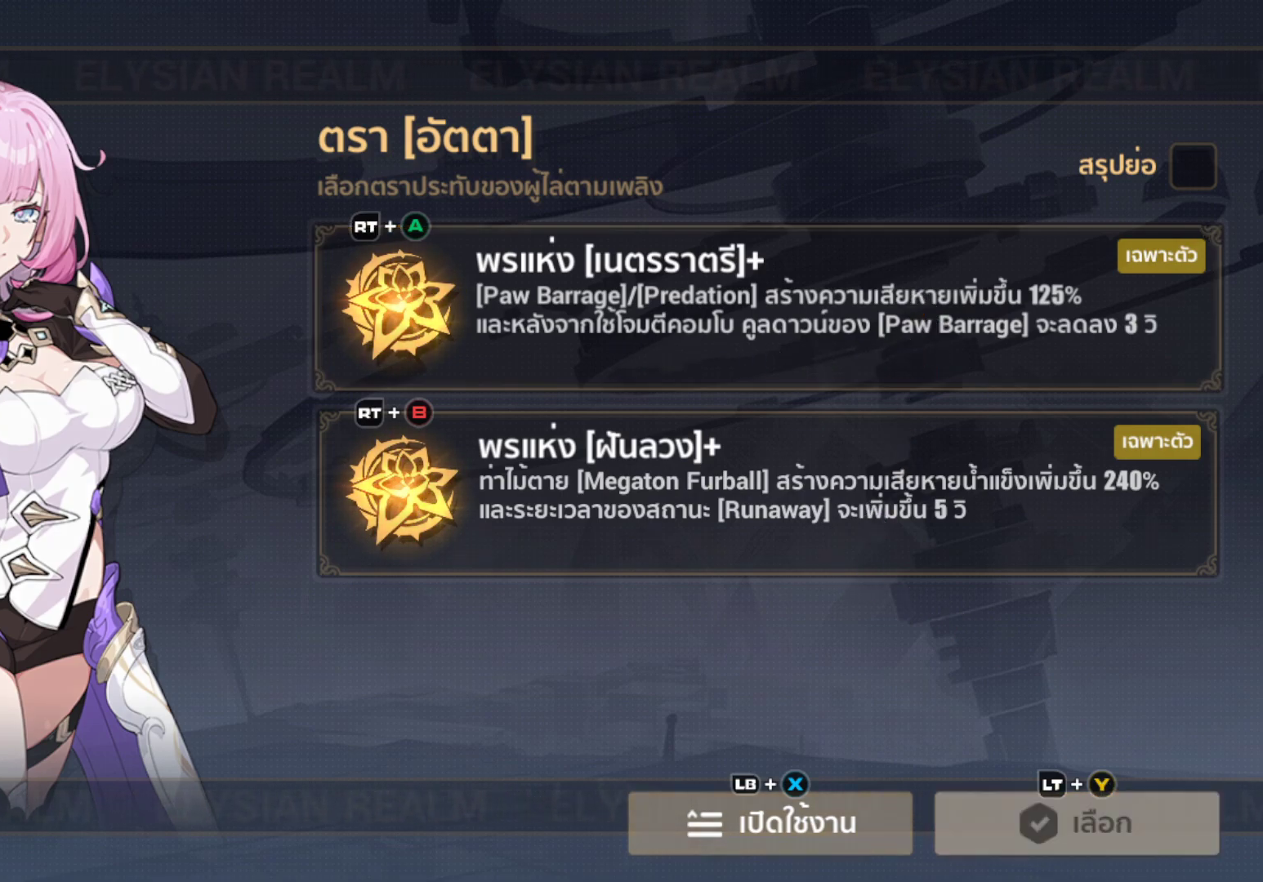
{"buttons": [], "left_stick": "up-left", "right_stick": "center", "events": [[150, "left_stick", "up-left"]]}
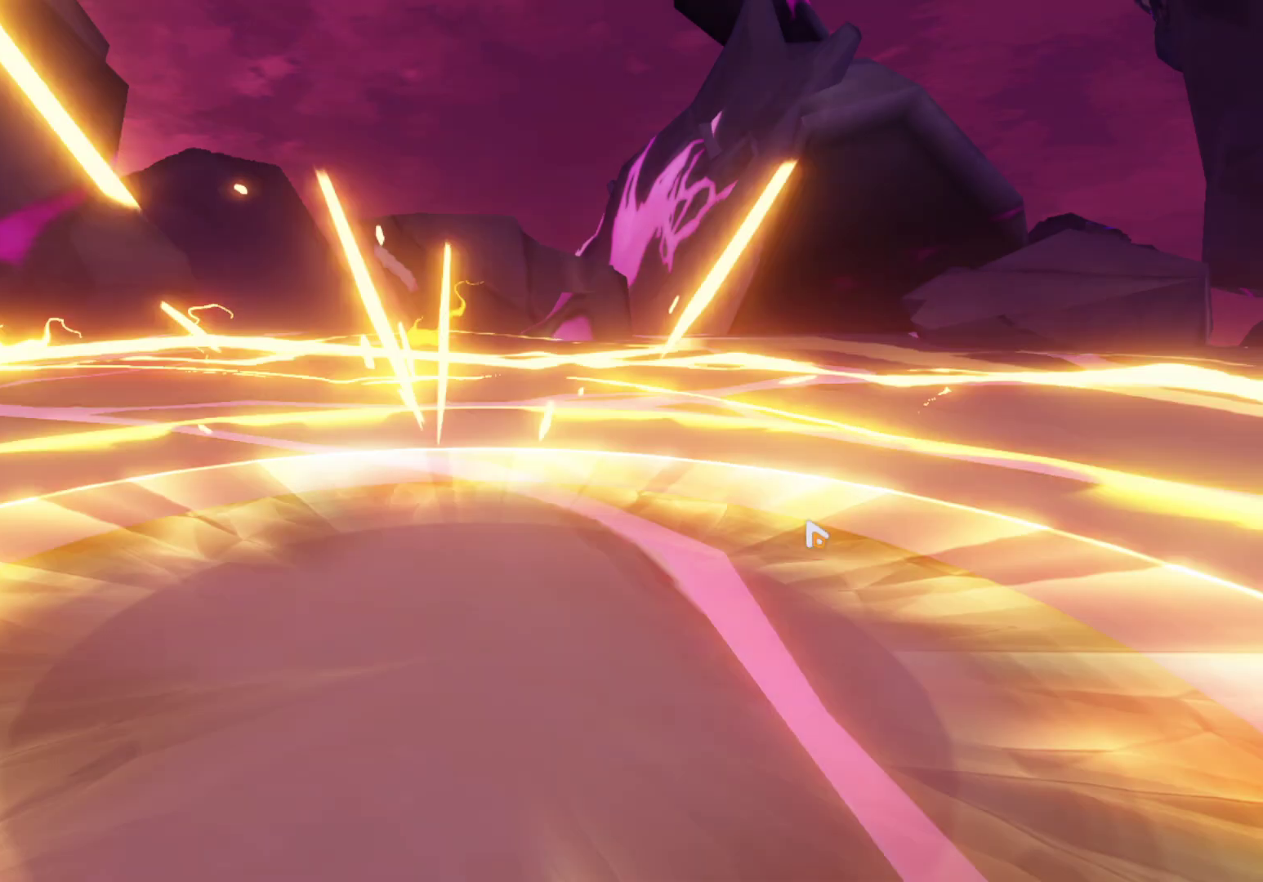
{"buttons": [], "left_stick": "center", "right_stick": "center", "events": [[17, "B", "down"], [83, "left_stick", "center"], [117, "B", "up"], [217, "B", "down"], [300, "B", "up"], [400, "B", "down"], [483, "B", "up"]]}
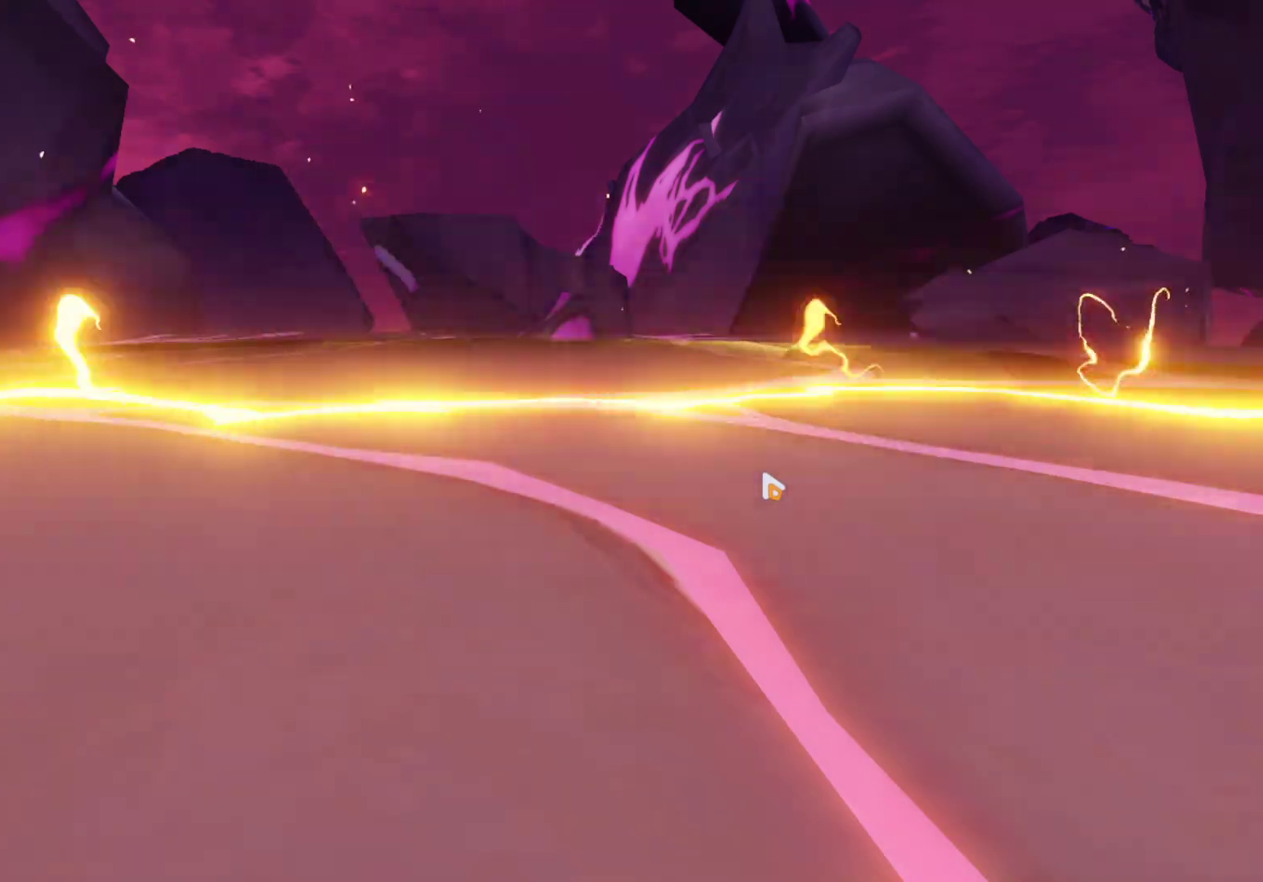
{"buttons": [], "left_stick": "center", "right_stick": "center", "events": [[67, "B", "down"], [167, "B", "up"], [250, "B", "down"], [350, "B", "up"]]}
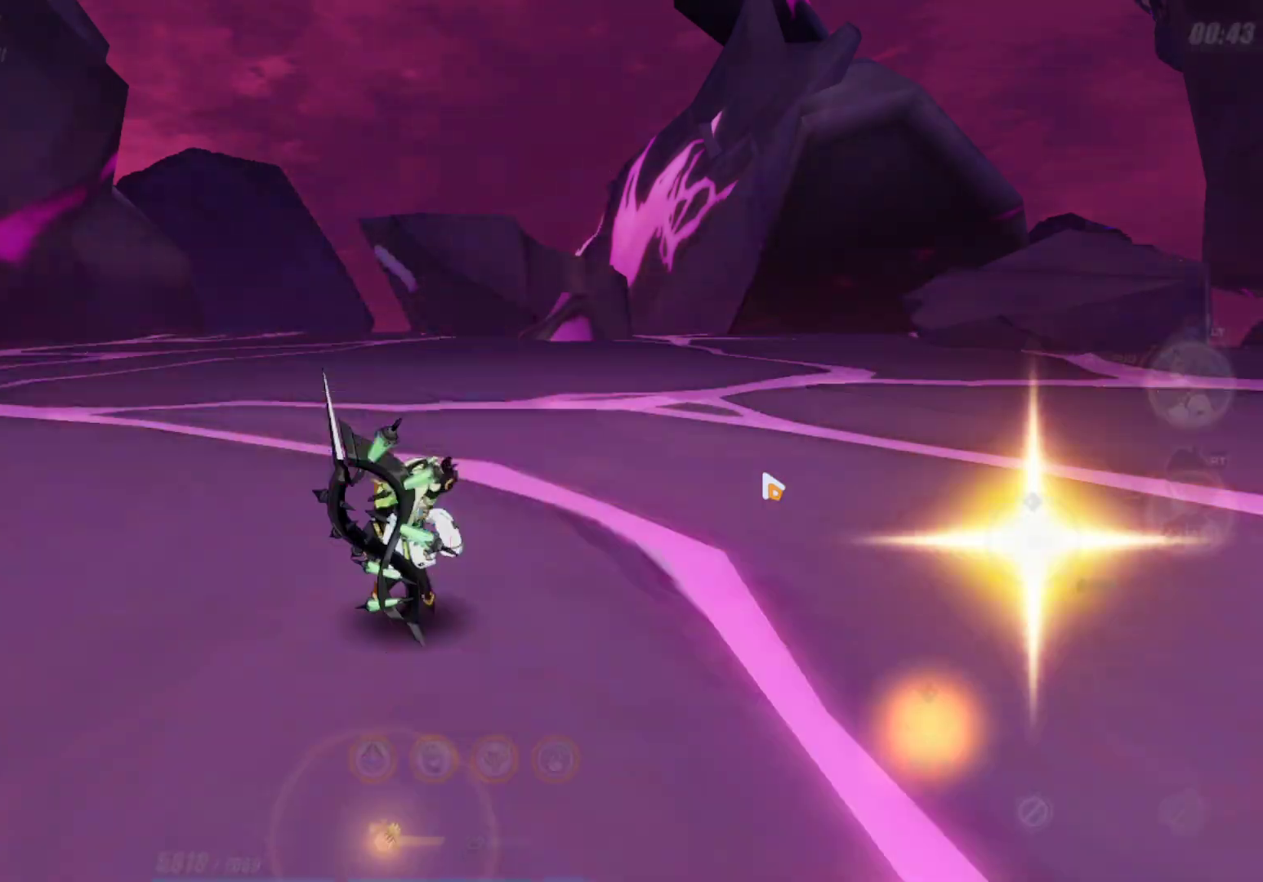
{"buttons": [], "left_stick": "up", "right_stick": "center", "events": [[500, "left_stick", "up"]]}
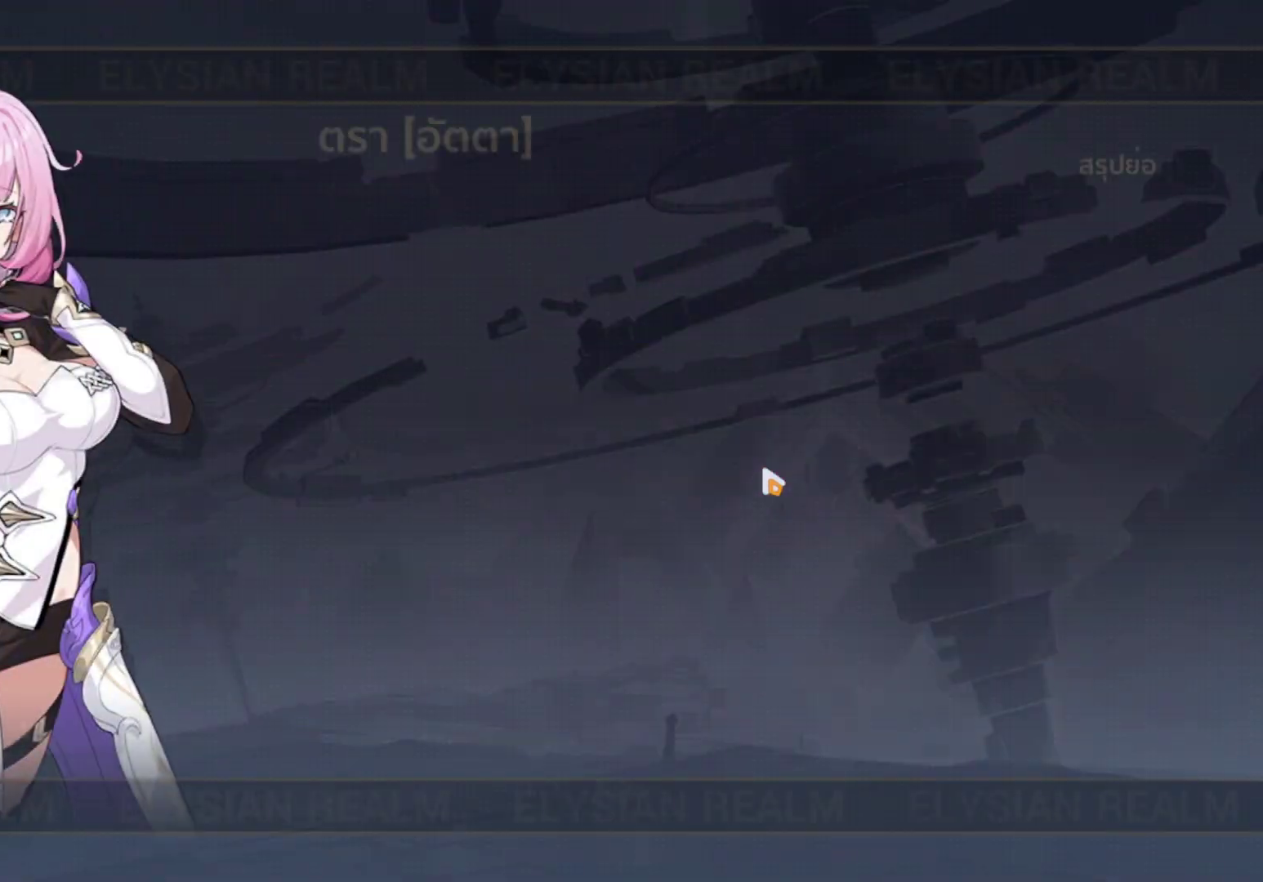
{"buttons": [], "left_stick": "down-right", "right_stick": "center", "events": [[183, "left_stick", "center"], [350, "left_stick", "down"], [450, "left_stick", "down-right"]]}